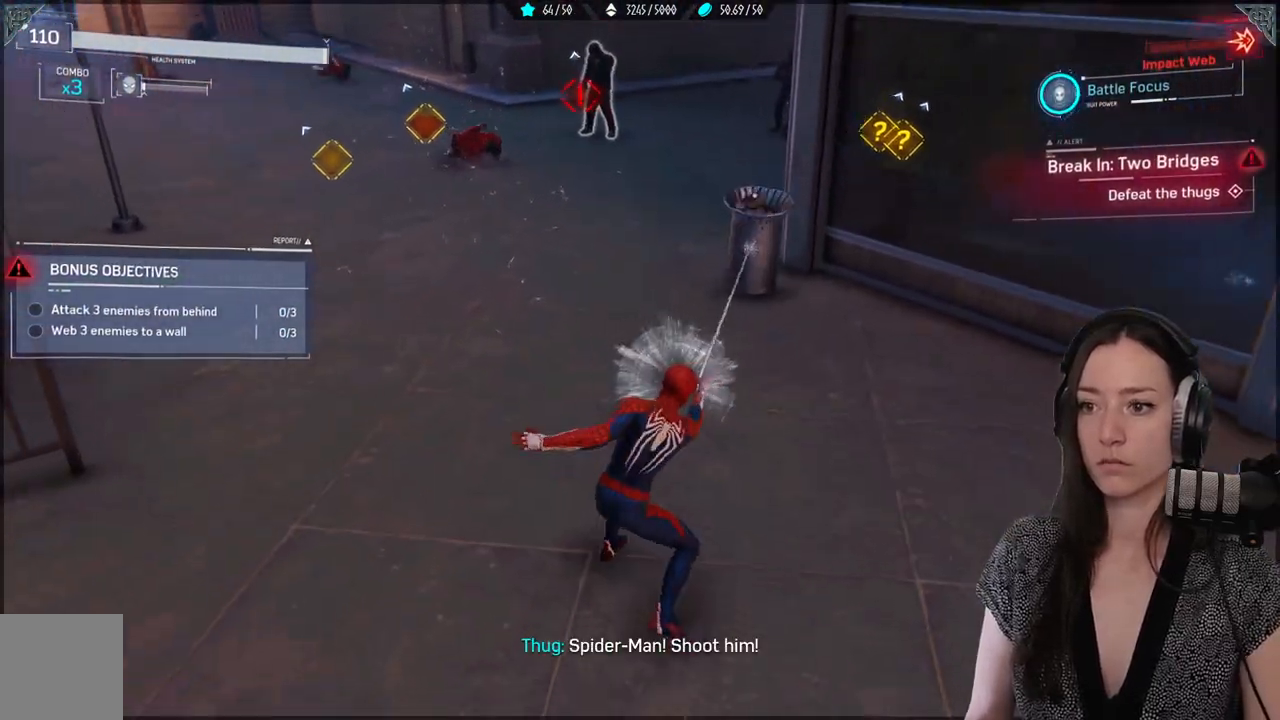
Gameplay with a controller (Xbox layout); each line is a JSON object with the inputs held at the frame after it (dt_ms = milliseconds from this image to that frame). "events" lists button and stick changes between this image and that frame as [ms after this image, input, new state], when the widget could be followed in between.
{"dt_ms": 1000, "buttons": ["L1", "R1"], "left_stick": "up", "right_stick": "up"}
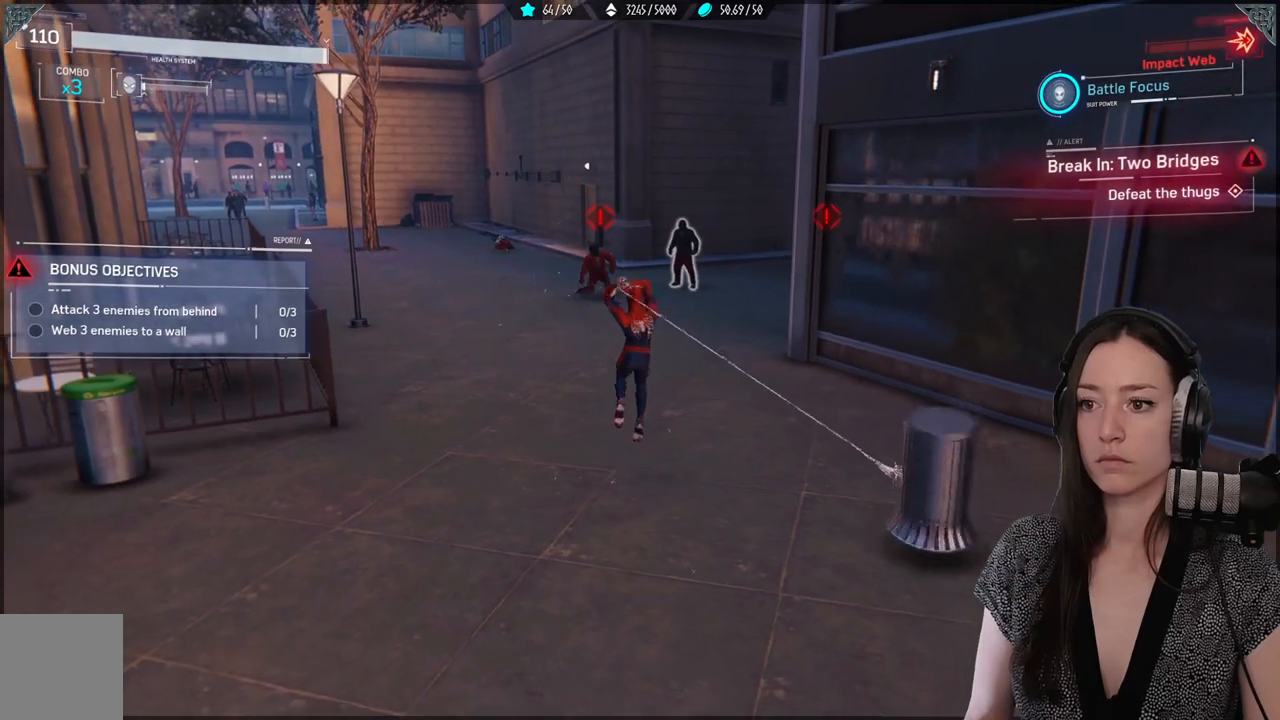
{"dt_ms": 500, "buttons": [], "left_stick": "center", "right_stick": "center", "events": [[67, "right_stick", "center"], [183, "R1", "up"], [217, "L1", "up"], [317, "left_stick", "center"]]}
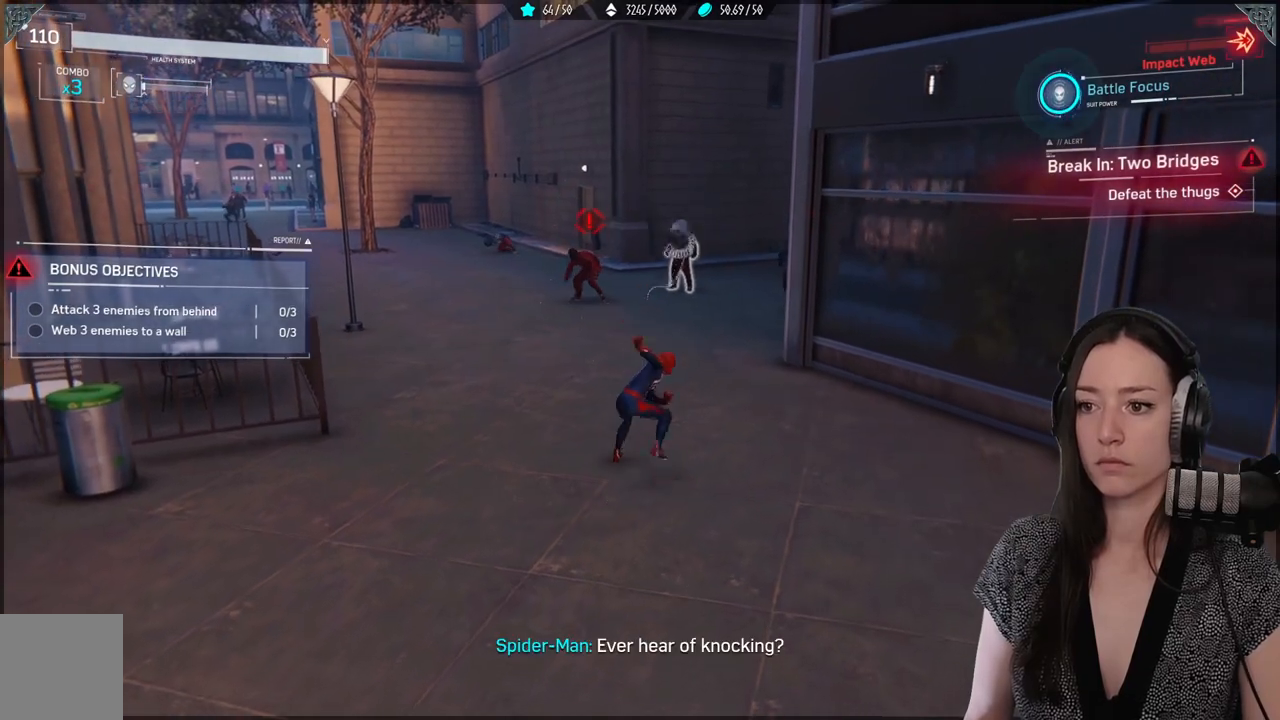
{"dt_ms": 500, "buttons": [], "left_stick": "up", "right_stick": "center", "events": [[17, "left_stick", "up"], [167, "A", "down"], [300, "A", "up"]]}
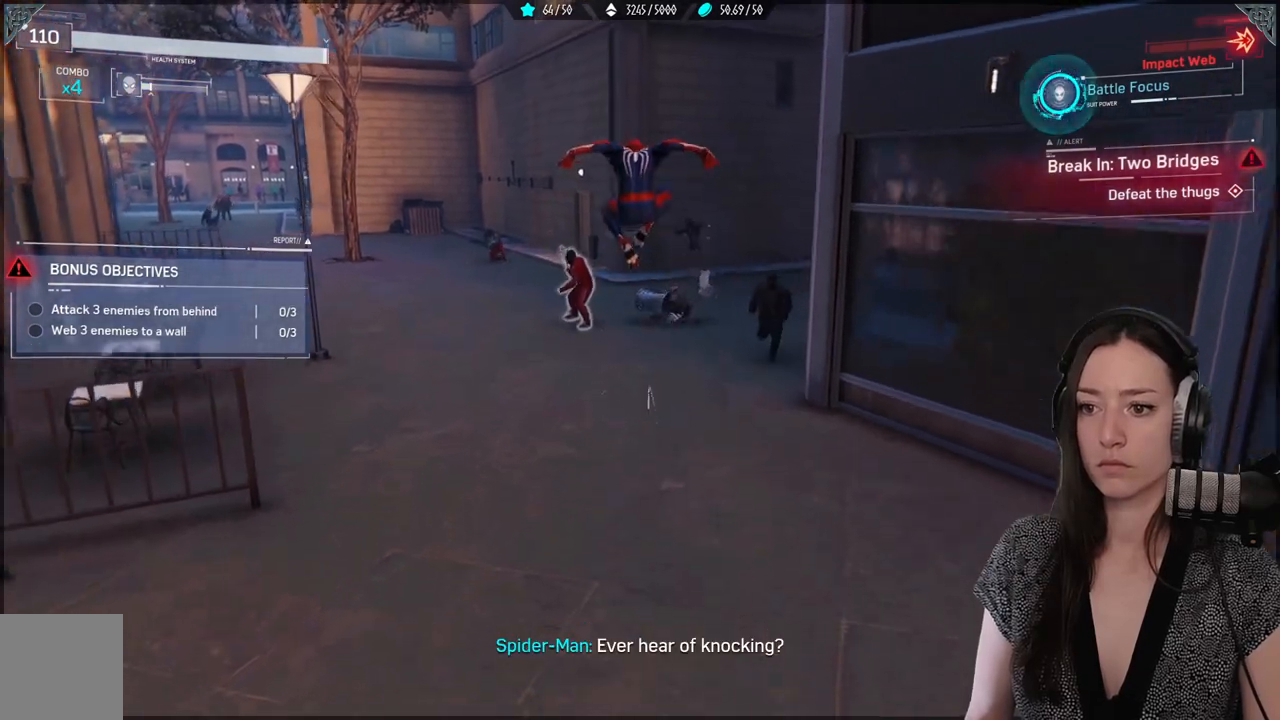
{"dt_ms": 500, "buttons": [], "left_stick": "up", "right_stick": "center", "events": []}
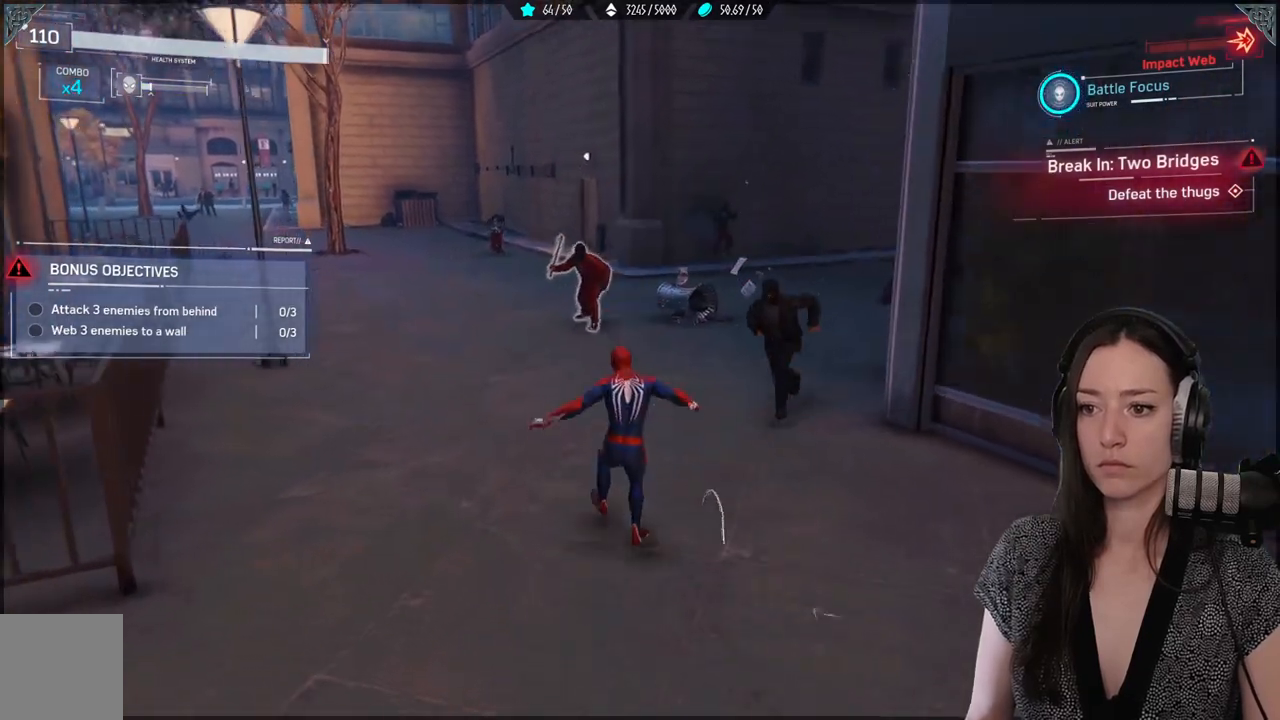
{"dt_ms": 500, "buttons": ["X"], "left_stick": "center", "right_stick": "center", "events": [[67, "left_stick", "up-right"], [117, "X", "down"], [200, "X", "up"], [283, "X", "down"], [367, "X", "up"], [450, "X", "down"], [467, "left_stick", "center"]]}
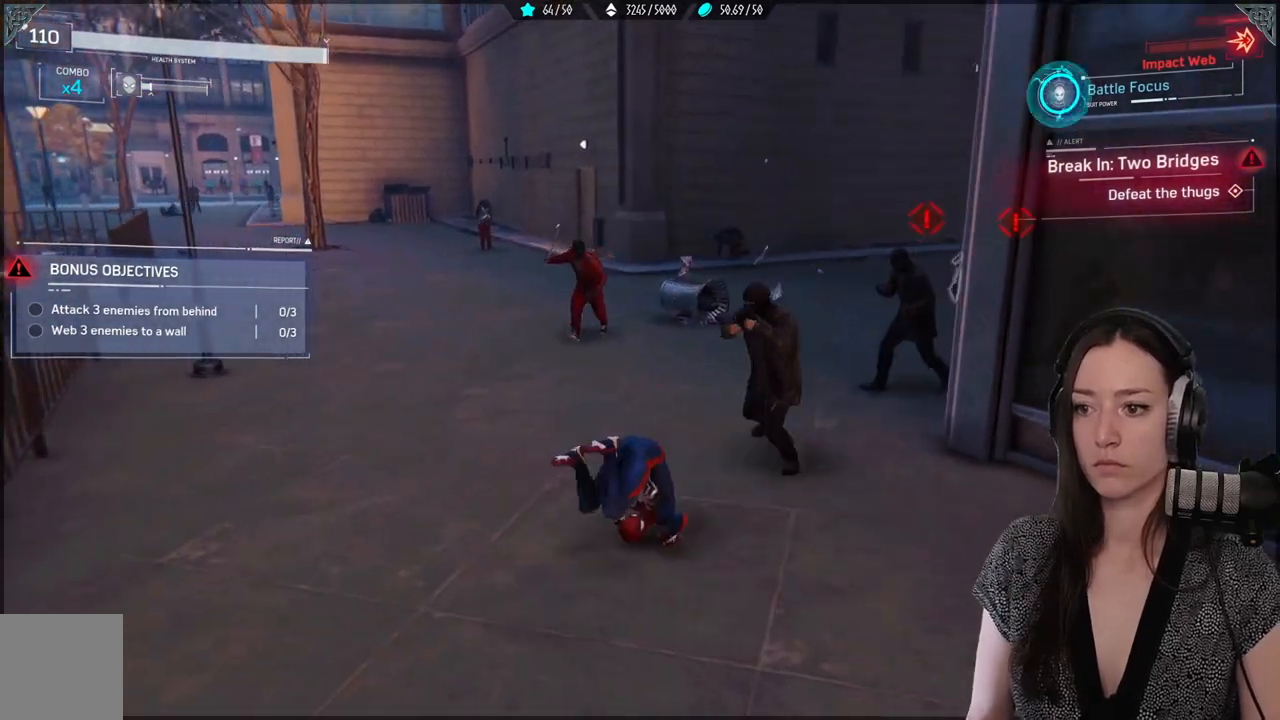
{"dt_ms": 500, "buttons": ["X"], "left_stick": "center", "right_stick": "center", "events": [[33, "X", "up"], [117, "X", "down"], [217, "X", "up"], [283, "X", "down"], [383, "X", "up"], [467, "X", "down"]]}
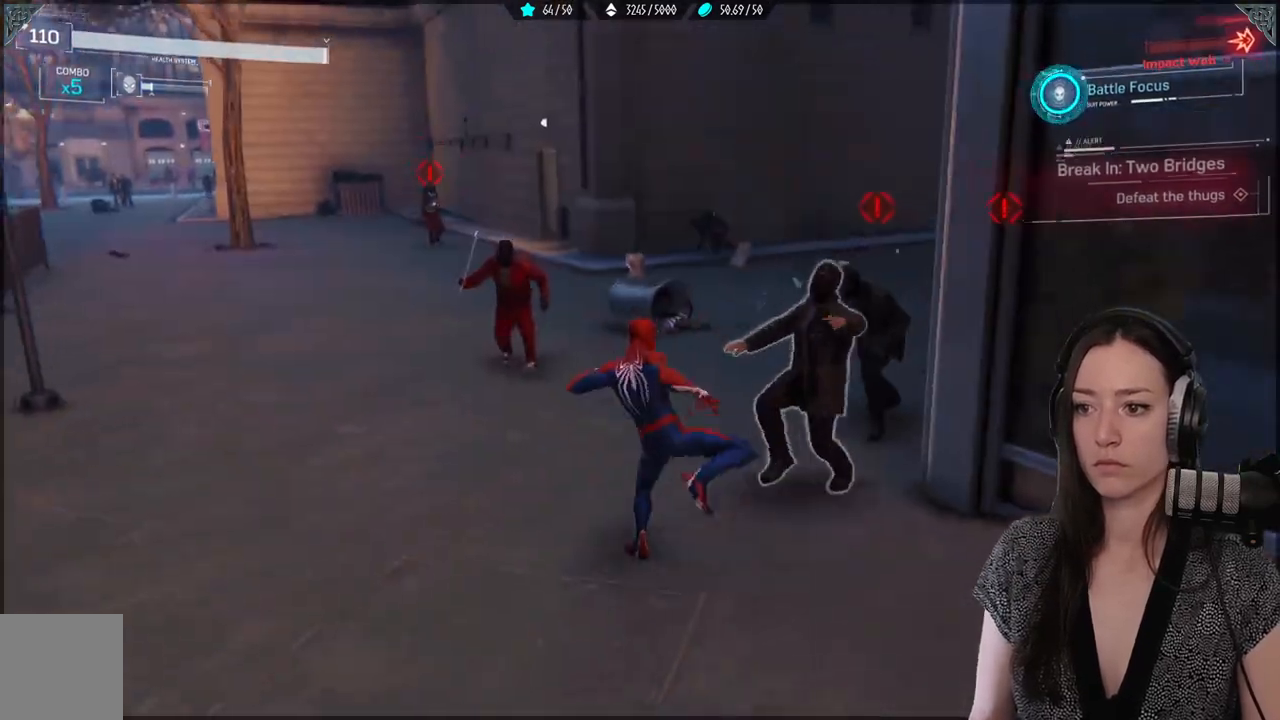
{"dt_ms": 500, "buttons": ["X"], "left_stick": "center", "right_stick": "center", "events": [[50, "X", "up"], [133, "X", "down"], [367, "X", "up"], [450, "X", "down"]]}
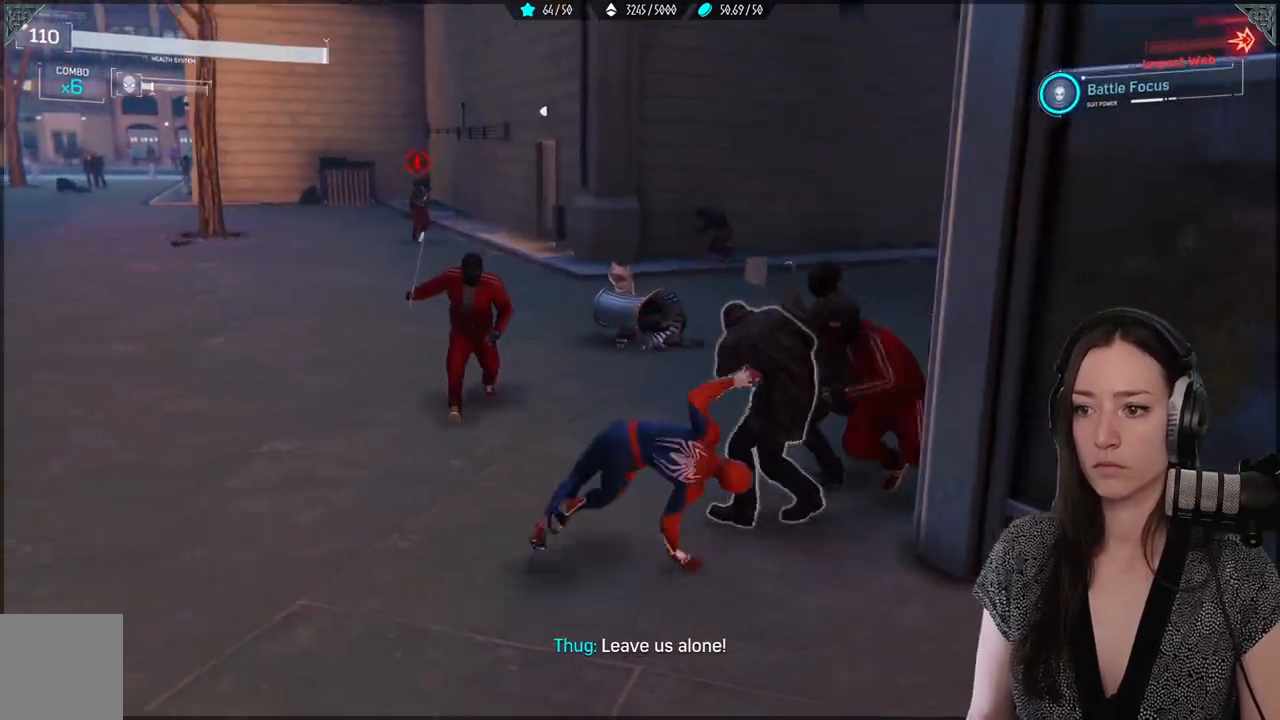
{"dt_ms": 500, "buttons": ["X"], "left_stick": "center", "right_stick": "center", "events": []}
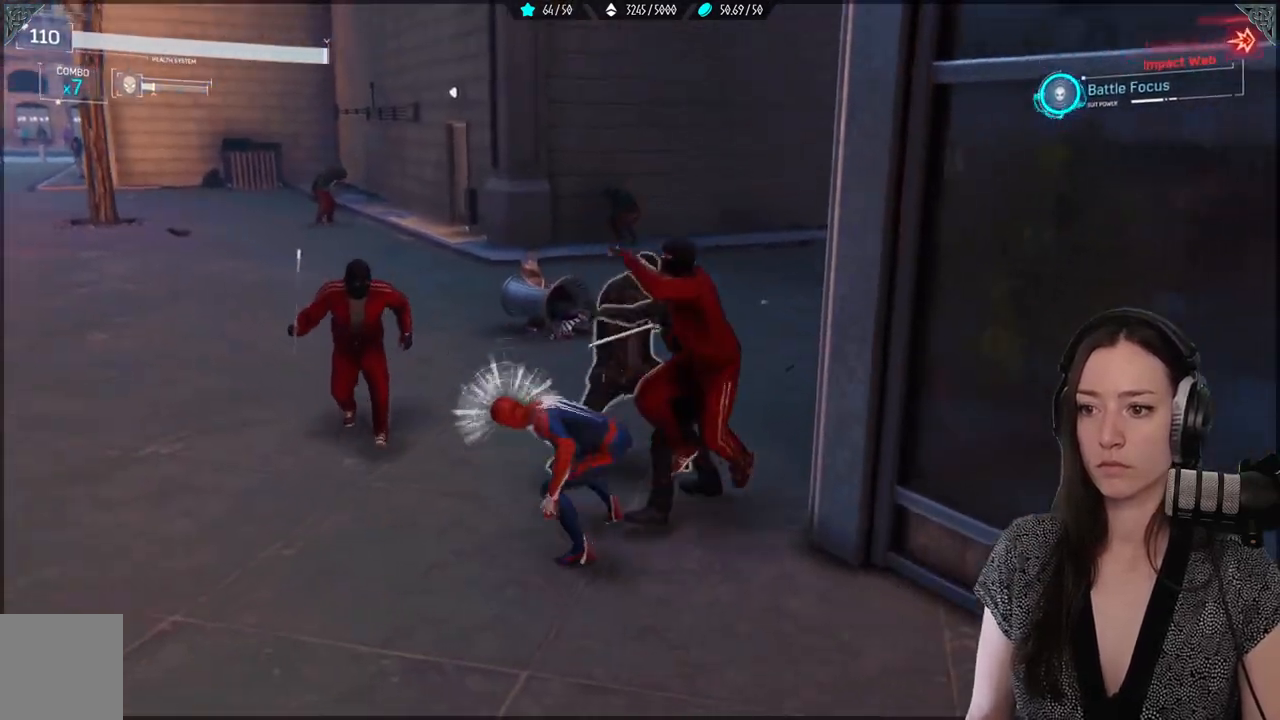
{"dt_ms": 500, "buttons": ["X"], "left_stick": "down-left", "right_stick": "center", "events": [[283, "X", "up"], [433, "left_stick", "down-left"], [500, "X", "down"]]}
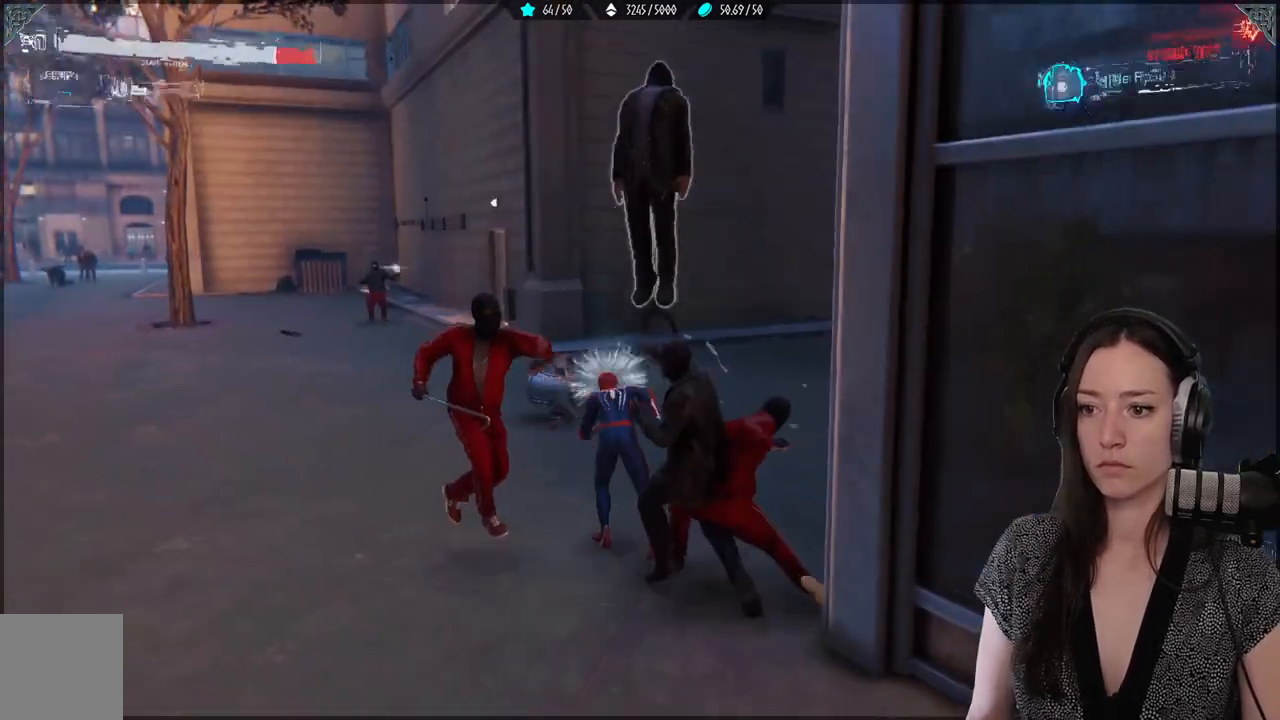
{"dt_ms": 500, "buttons": [], "left_stick": "center", "right_stick": "center", "events": [[117, "X", "up"], [167, "left_stick", "center"], [200, "X", "down"], [300, "X", "up"], [367, "X", "down"], [467, "X", "up"]]}
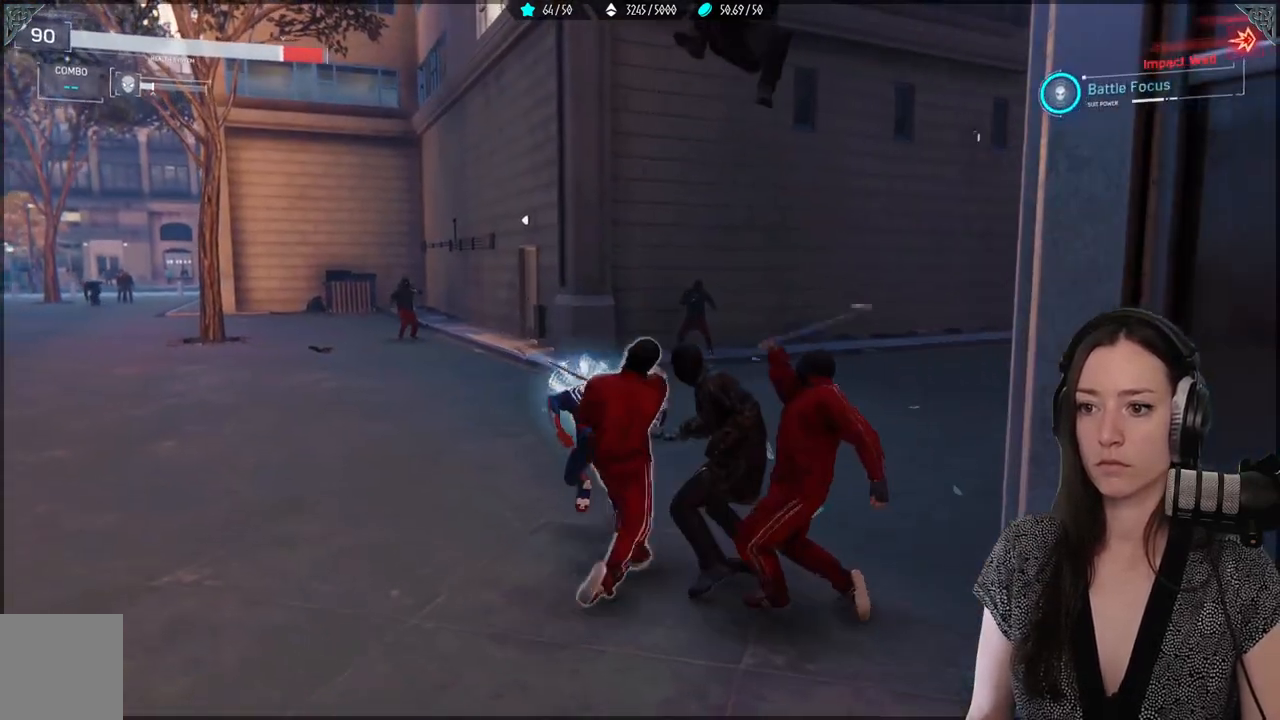
{"dt_ms": 500, "buttons": ["X"], "left_stick": "down-right", "right_stick": "center", "events": [[50, "X", "down"], [133, "X", "up"], [217, "left_stick", "down-right"], [233, "X", "down"], [333, "X", "up"], [417, "X", "down"]]}
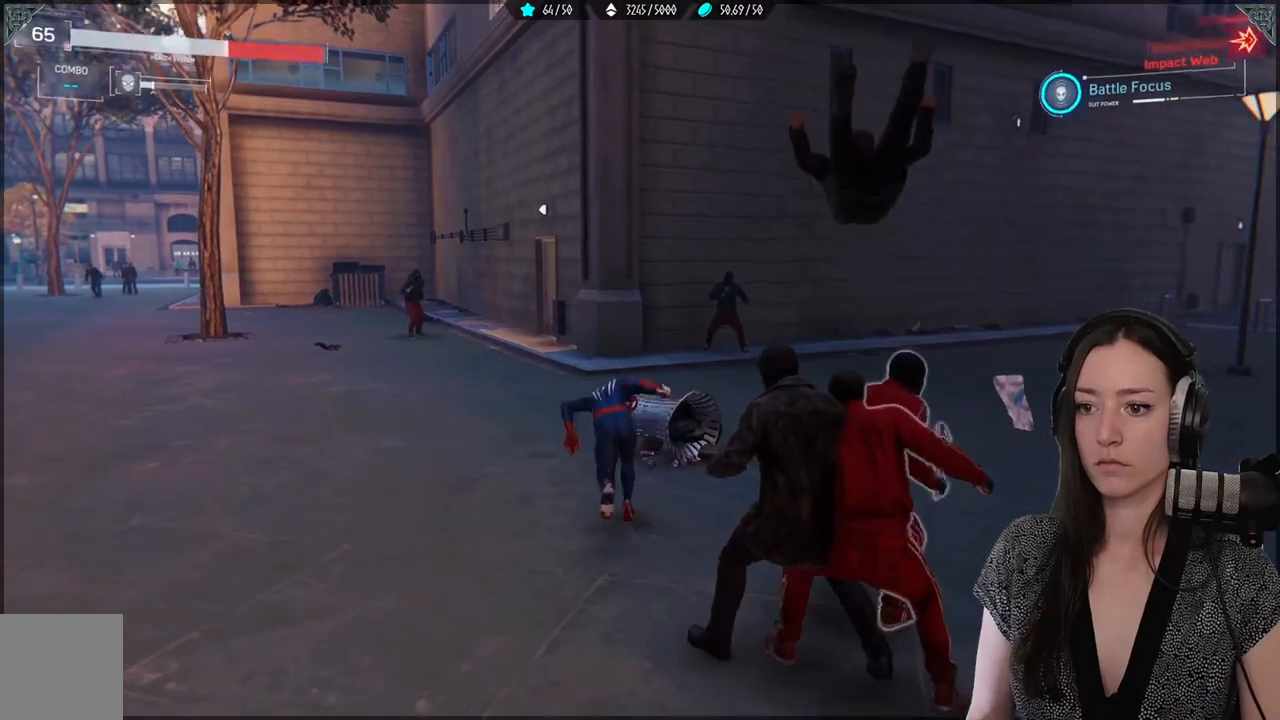
{"dt_ms": 500, "buttons": ["X"], "left_stick": "down-right", "right_stick": "center", "events": [[33, "X", "up"], [117, "X", "down"], [167, "left_stick", "down"], [217, "X", "up"], [300, "X", "down"], [383, "X", "up"], [483, "X", "down"], [483, "left_stick", "down-right"]]}
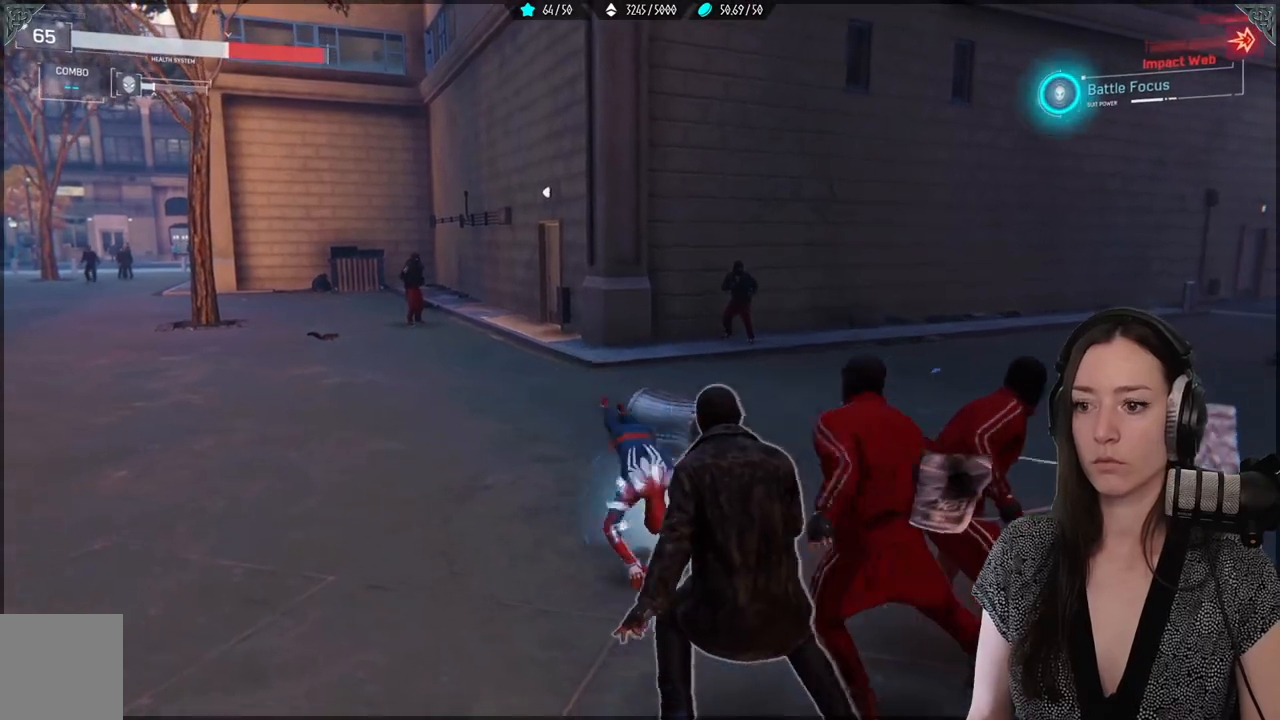
{"dt_ms": 500, "buttons": [], "left_stick": "down-left", "right_stick": "center", "events": [[83, "X", "up"], [150, "left_stick", "center"], [167, "X", "down"], [283, "X", "up"], [383, "left_stick", "down-left"]]}
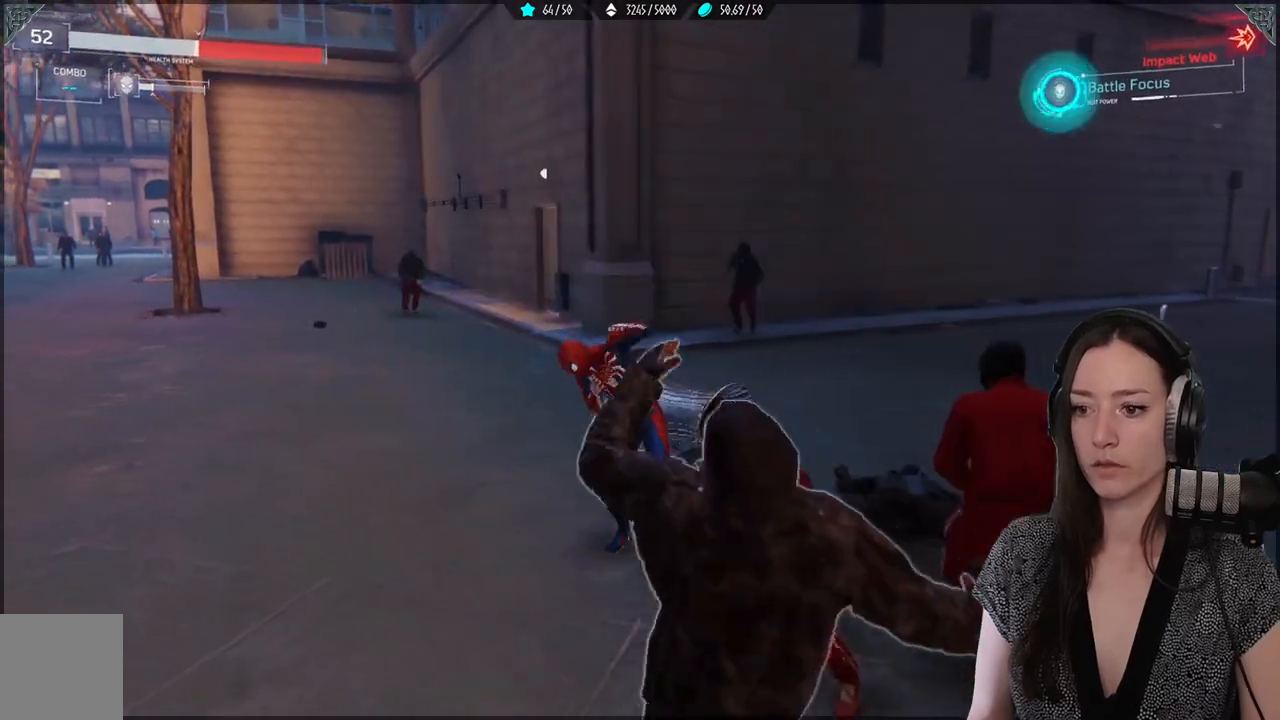
{"dt_ms": 500, "buttons": [], "left_stick": "down-left", "right_stick": "right", "events": [[100, "B", "down"], [217, "B", "up"], [483, "right_stick", "right"]]}
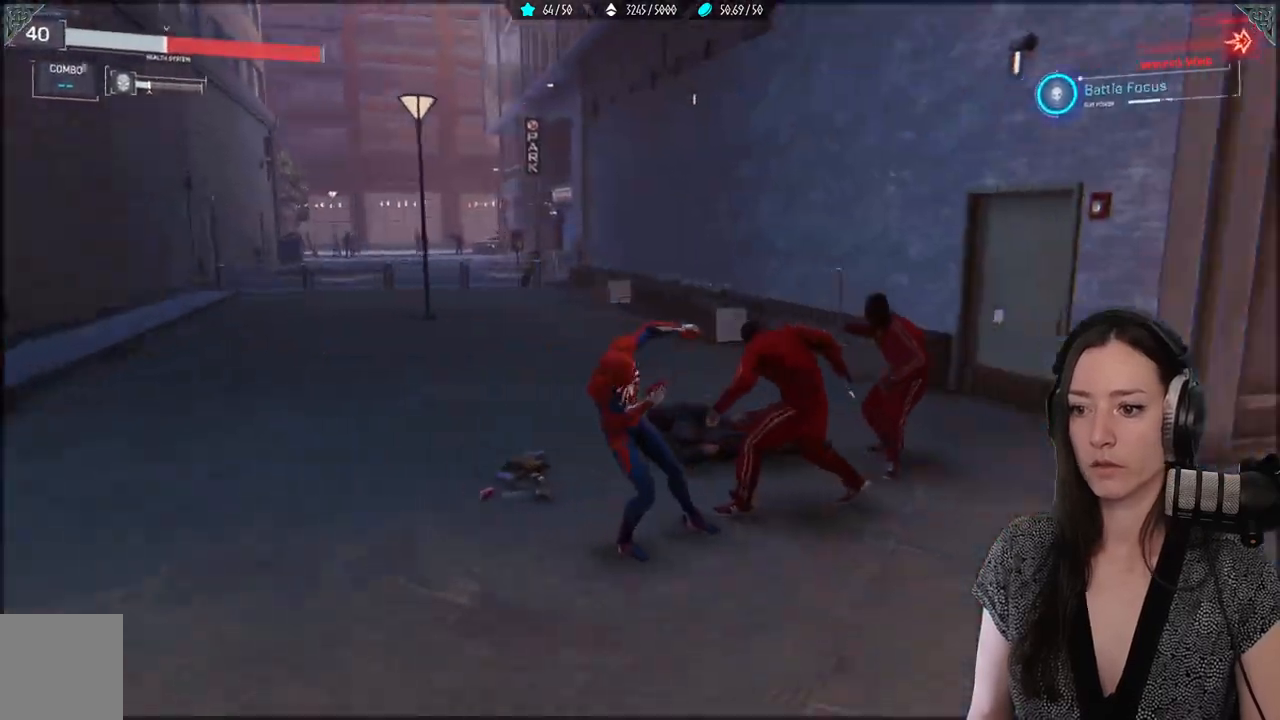
{"dt_ms": 500, "buttons": [], "left_stick": "down", "right_stick": "center", "events": [[133, "right_stick", "center"], [183, "B", "down"], [283, "B", "up"], [367, "B", "down"], [450, "left_stick", "down"], [467, "B", "up"]]}
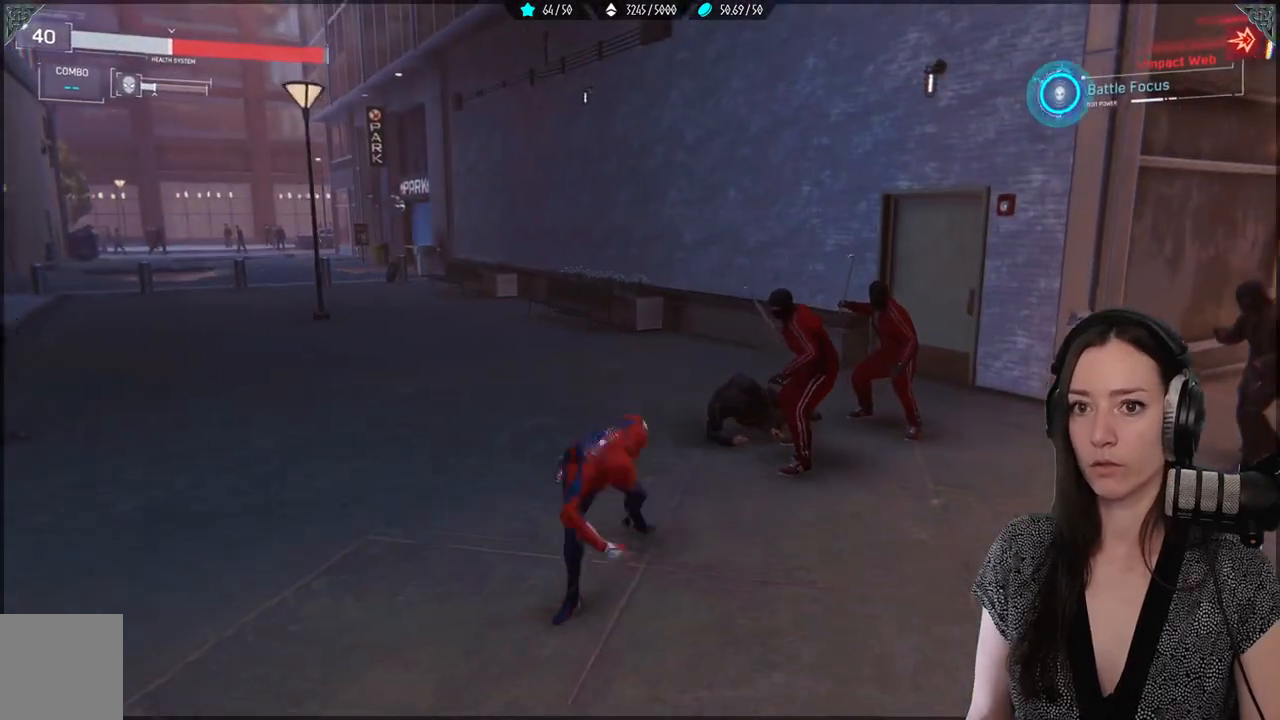
{"dt_ms": 500, "buttons": [], "left_stick": "center", "right_stick": "down-right", "events": [[50, "left_stick", "center"], [200, "DPAD_DOWN", "down"], [217, "right_stick", "down-right"], [267, "right_stick", "right"], [317, "DPAD_DOWN", "up"], [467, "right_stick", "down-right"]]}
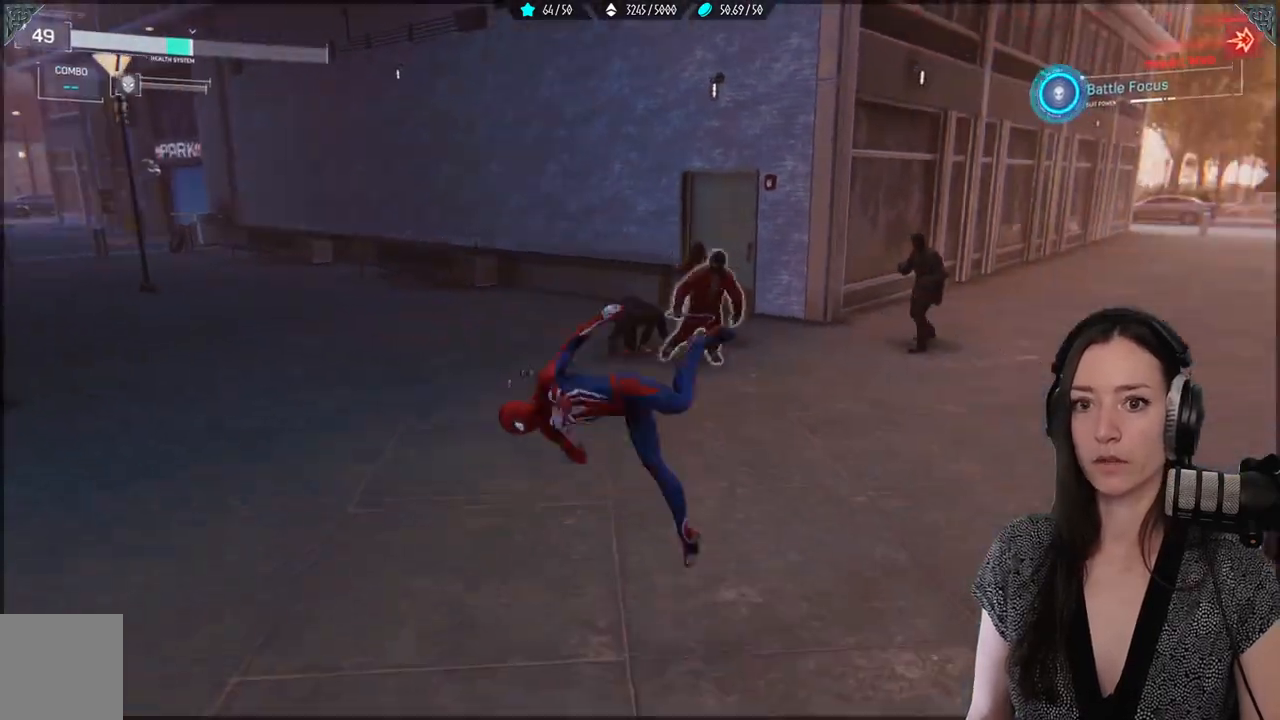
{"dt_ms": 500, "buttons": [], "left_stick": "up-right", "right_stick": "center", "events": [[17, "right_stick", "center"], [67, "left_stick", "down-right"], [267, "right_stick", "down-left"], [467, "left_stick", "up-right"], [483, "right_stick", "center"]]}
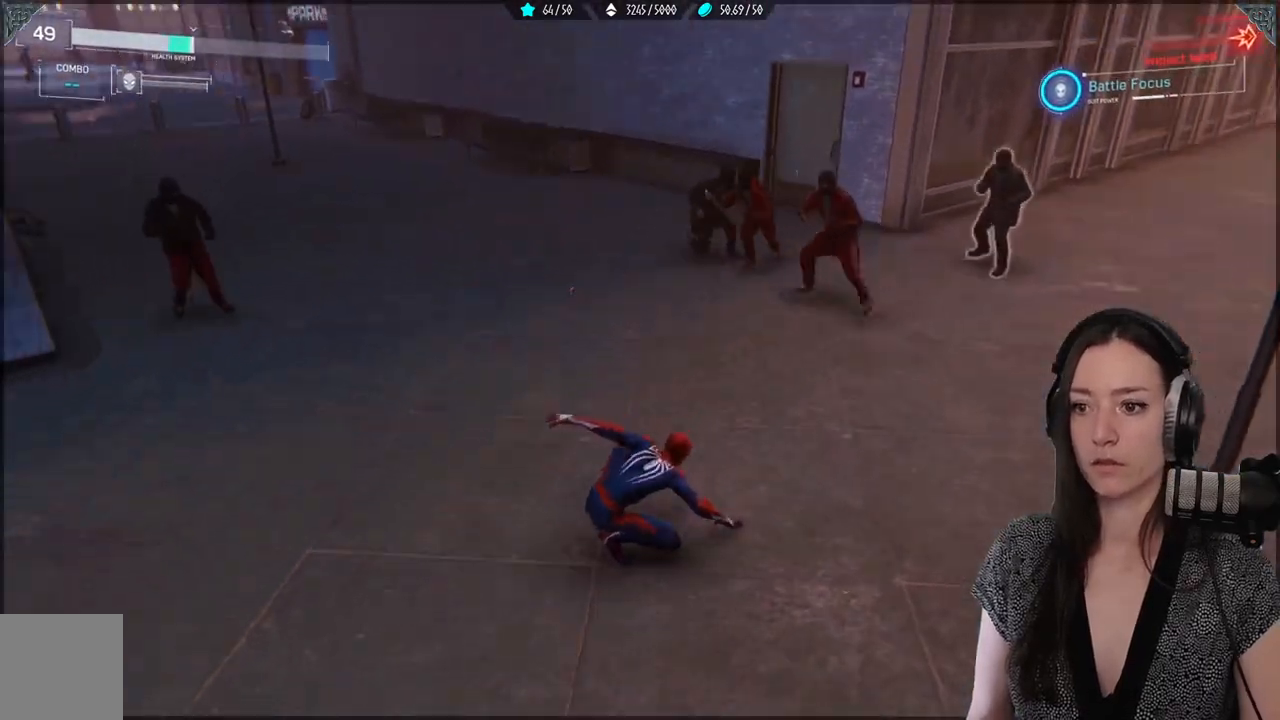
{"dt_ms": 500, "buttons": ["X"], "left_stick": "center", "right_stick": "center", "events": [[200, "left_stick", "center"], [467, "X", "down"]]}
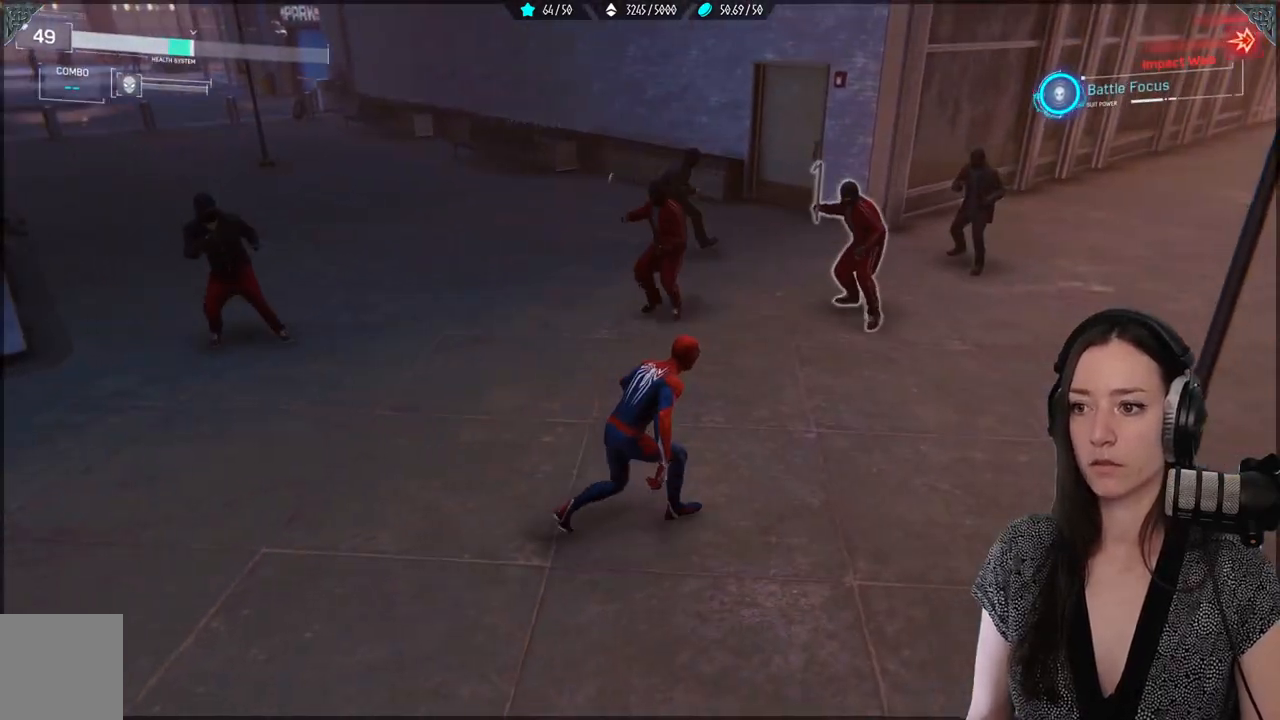
{"dt_ms": 500, "buttons": ["X"], "left_stick": "center", "right_stick": "center", "events": []}
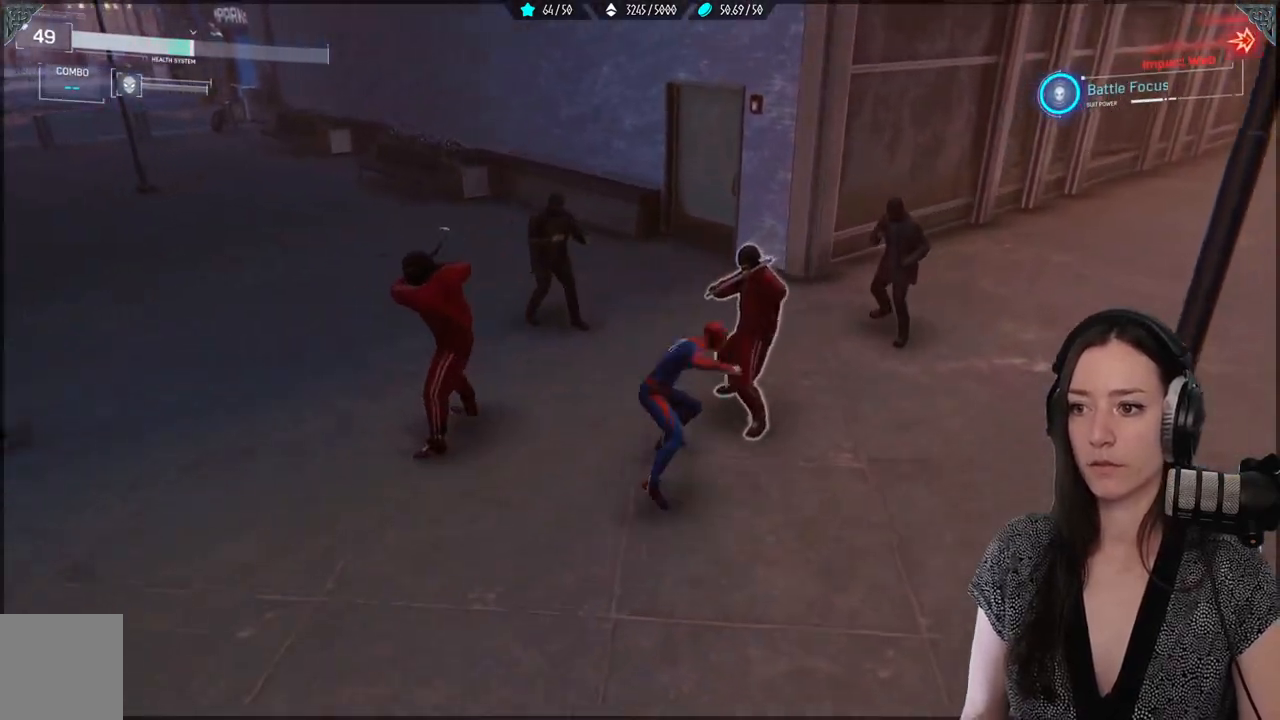
{"dt_ms": 500, "buttons": ["X"], "left_stick": "center", "right_stick": "center", "events": [[250, "X", "up"], [333, "X", "down"], [433, "X", "up"], [500, "X", "down"]]}
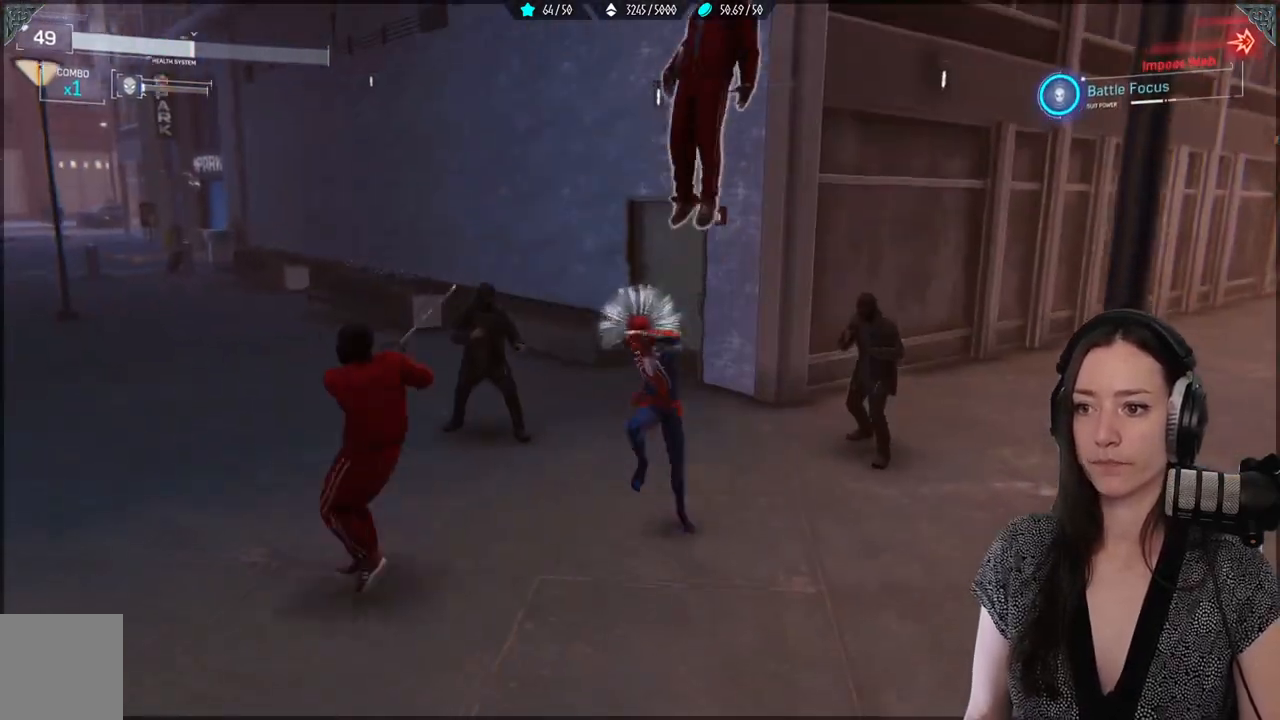
{"dt_ms": 500, "buttons": ["X"], "left_stick": "center", "right_stick": "center", "events": [[100, "X", "up"], [150, "X", "down"], [233, "X", "up"], [300, "X", "down"], [383, "X", "up"], [467, "X", "down"]]}
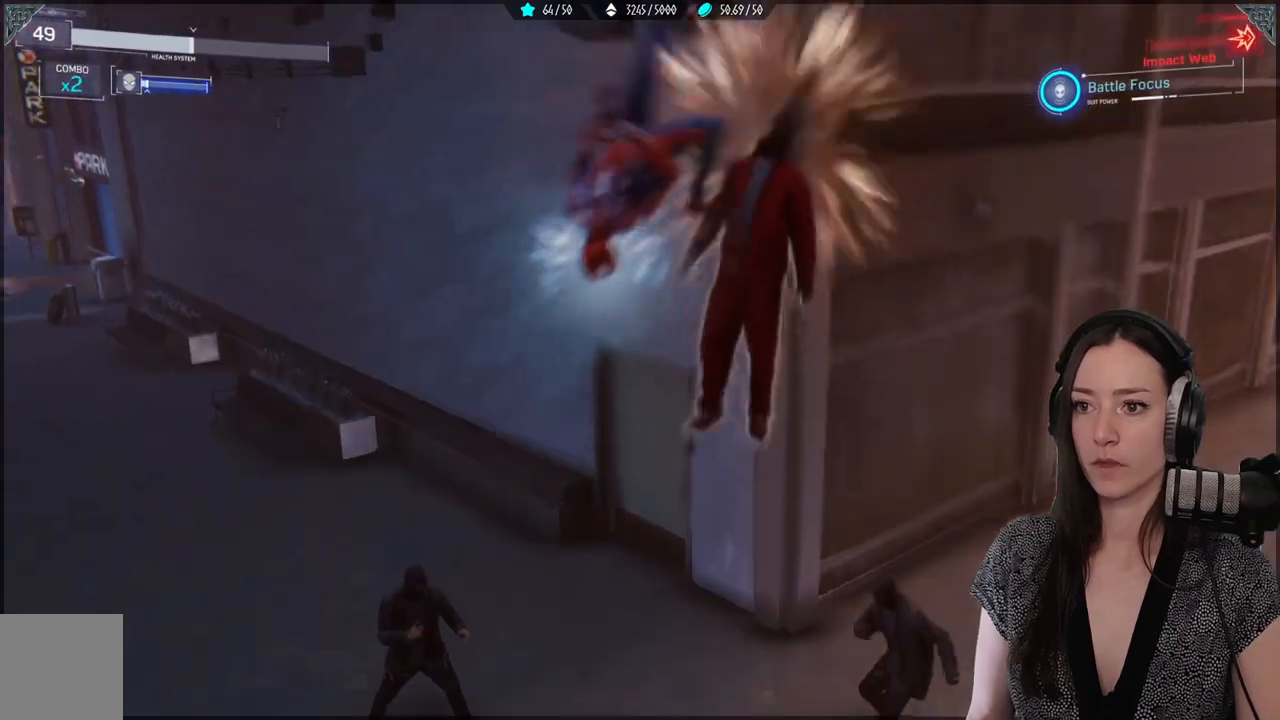
{"dt_ms": 500, "buttons": [], "left_stick": "center", "right_stick": "center", "events": [[33, "X", "up"], [100, "X", "down"], [183, "X", "up"], [267, "X", "down"], [333, "X", "up"], [417, "X", "down"], [500, "X", "up"]]}
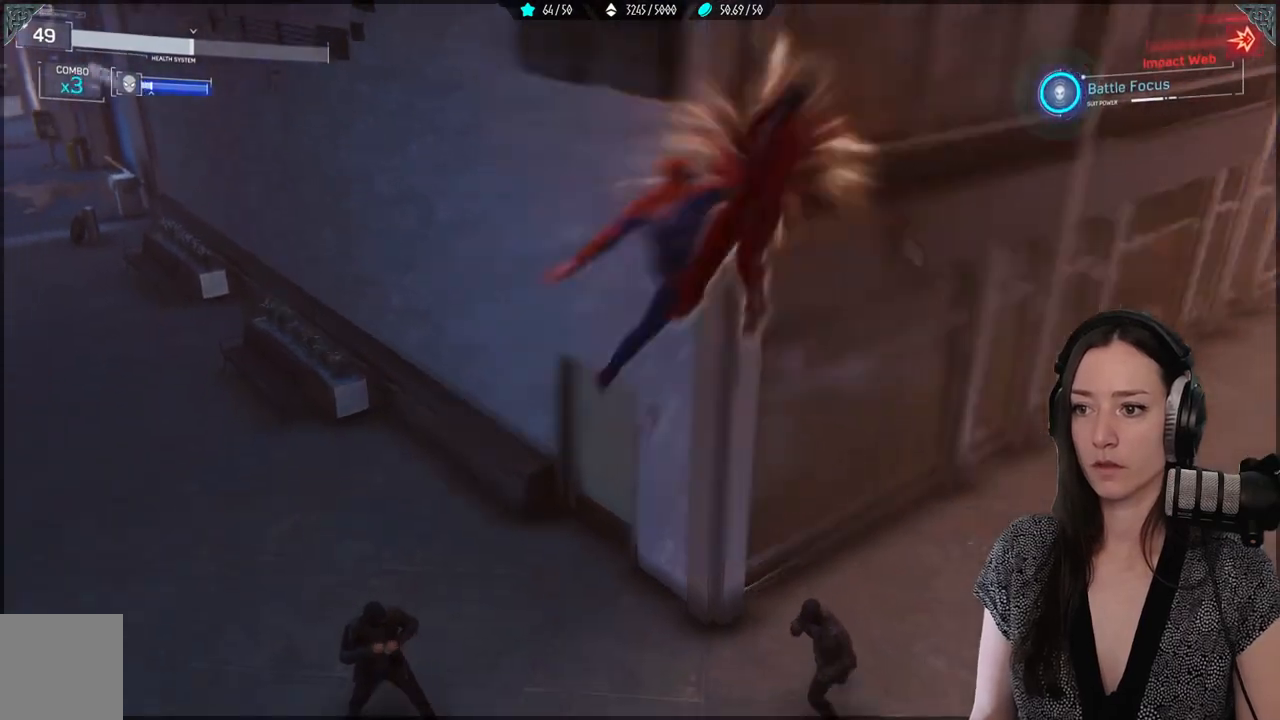
{"dt_ms": 500, "buttons": ["X"], "left_stick": "center", "right_stick": "center", "events": [[83, "X", "down"], [167, "X", "up"], [250, "X", "down"], [333, "X", "up"], [417, "X", "down"]]}
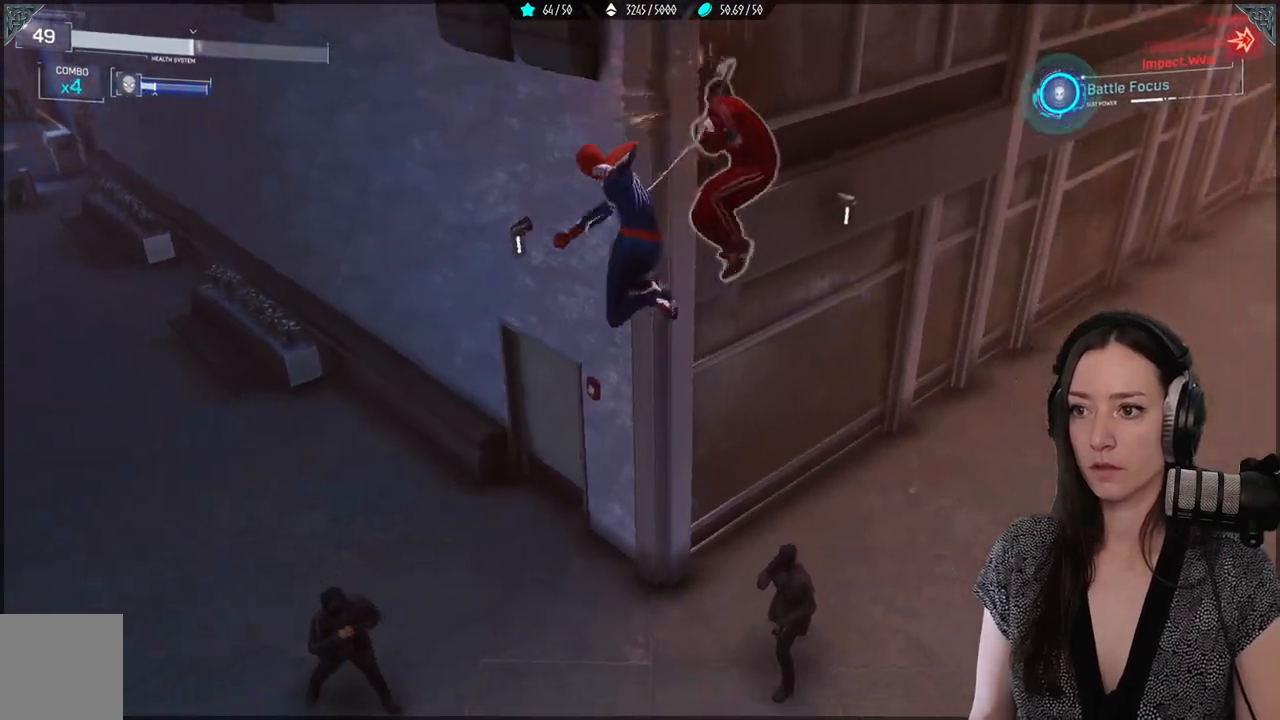
{"dt_ms": 500, "buttons": ["X"], "left_stick": "center", "right_stick": "center", "events": [[33, "X", "up"], [100, "X", "down"], [233, "X", "up"], [300, "X", "down"], [417, "X", "up"], [450, "X", "down"]]}
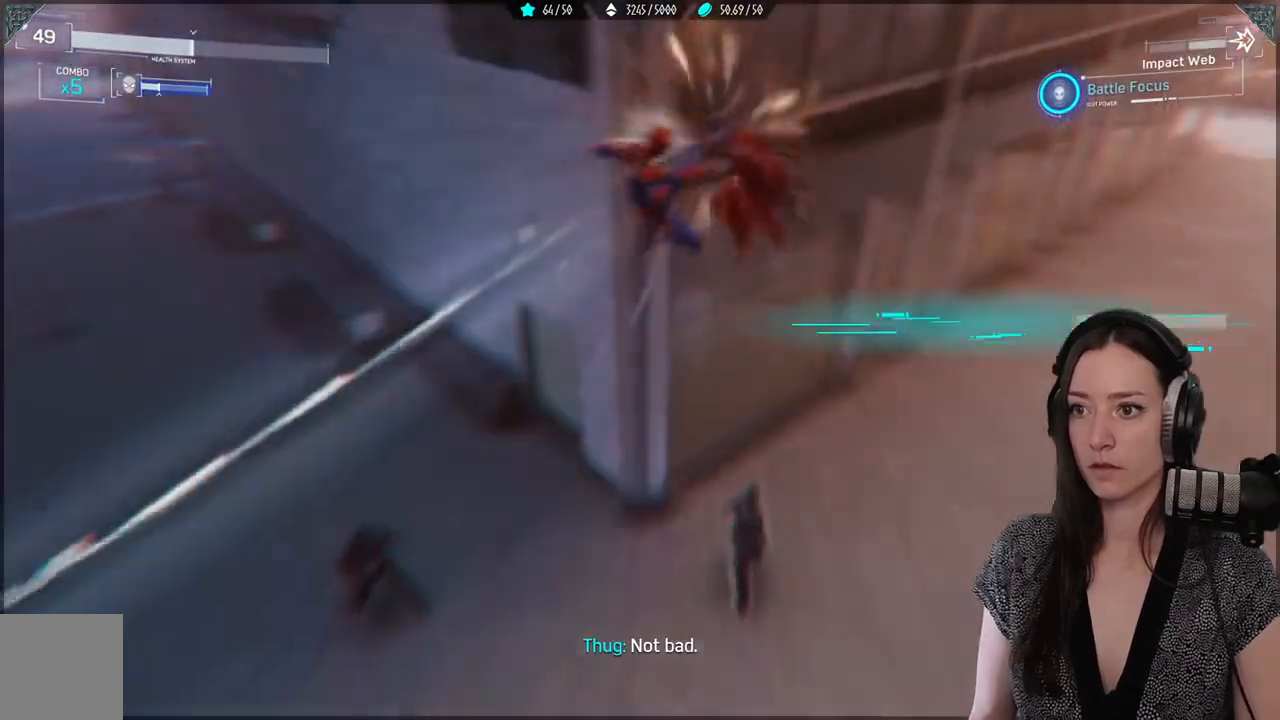
{"dt_ms": 500, "buttons": [], "left_stick": "center", "right_stick": "center", "events": [[100, "X", "up"], [367, "Y", "down"], [500, "Y", "up"]]}
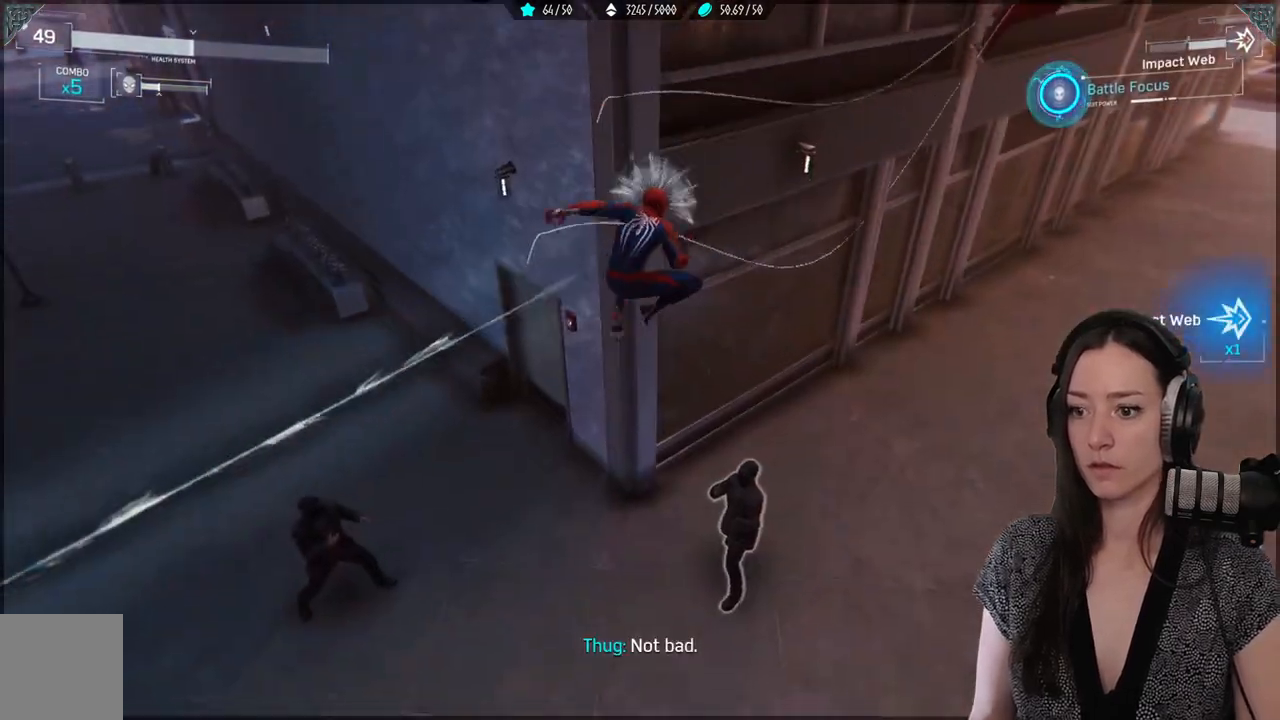
{"dt_ms": 500, "buttons": ["X"], "left_stick": "center", "right_stick": "center", "events": [[500, "X", "down"]]}
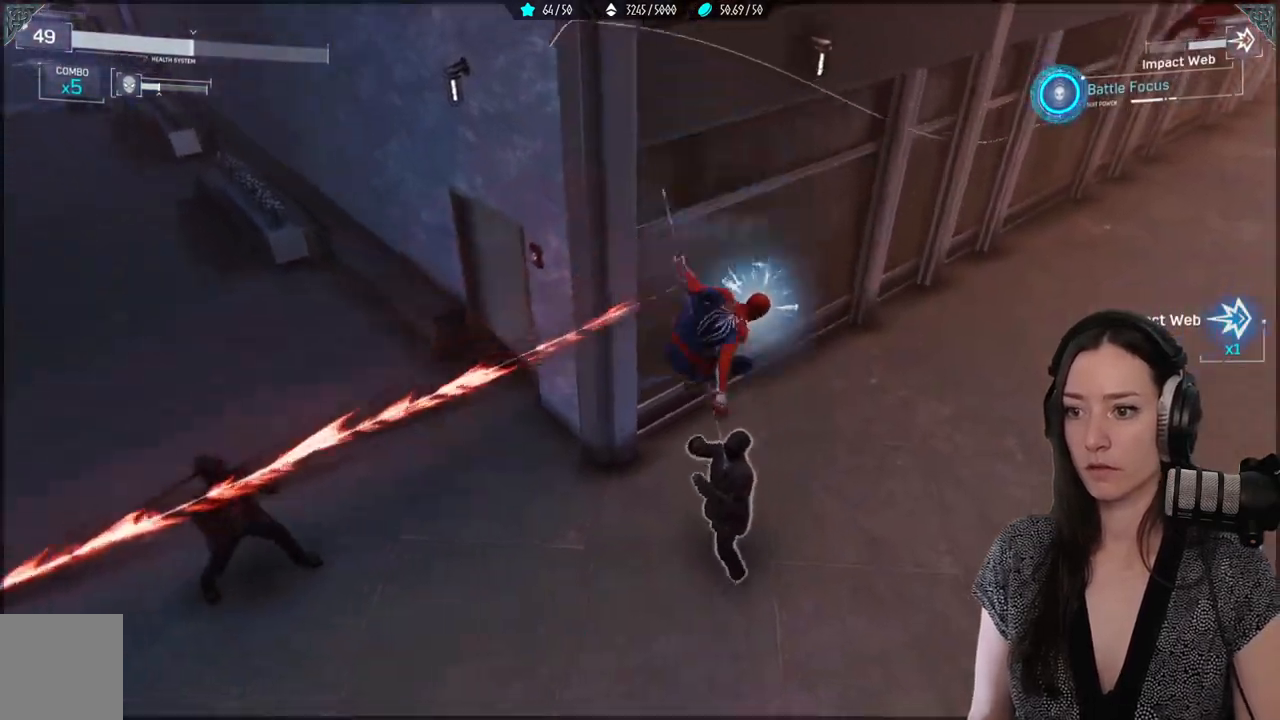
{"dt_ms": 500, "buttons": [], "left_stick": "up-right", "right_stick": "center", "events": [[100, "X", "up"], [183, "X", "down"], [283, "X", "up"], [367, "X", "down"], [433, "left_stick", "up-right"], [467, "X", "up"]]}
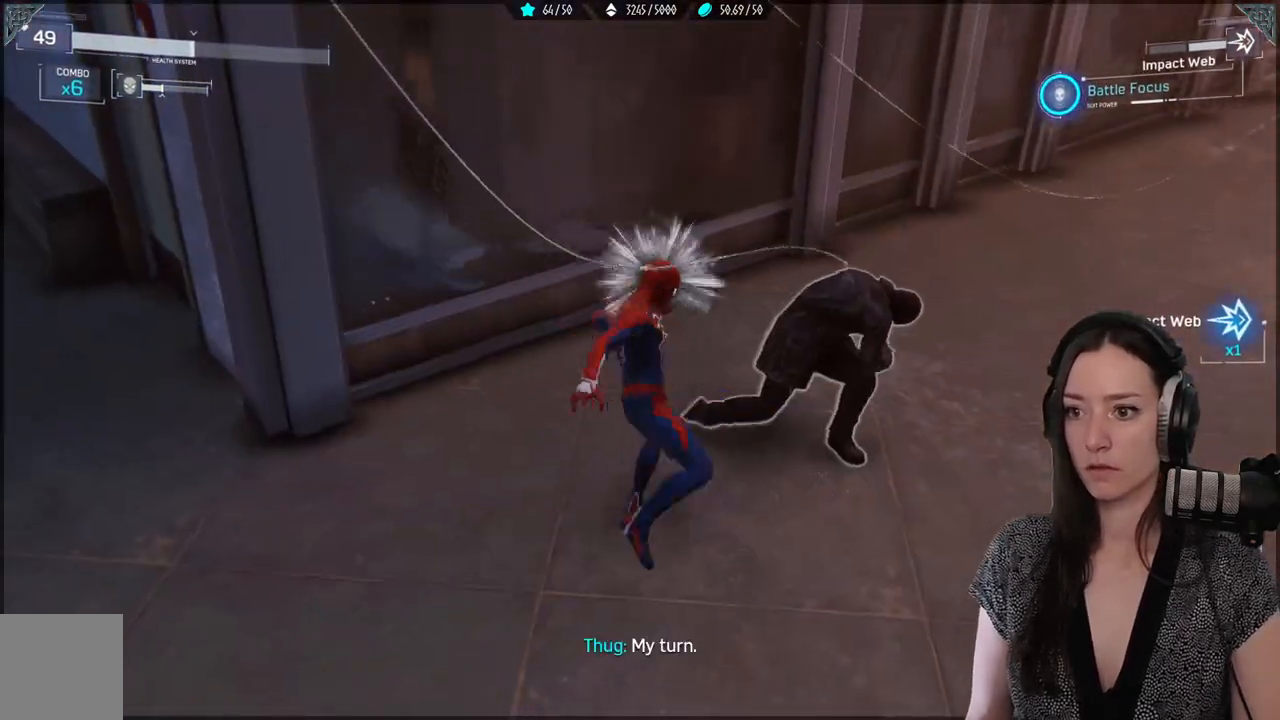
{"dt_ms": 500, "buttons": [], "left_stick": "up-right", "right_stick": "center", "events": [[50, "X", "down"], [150, "X", "up"], [233, "X", "down"], [333, "X", "up"], [400, "X", "down"], [500, "X", "up"]]}
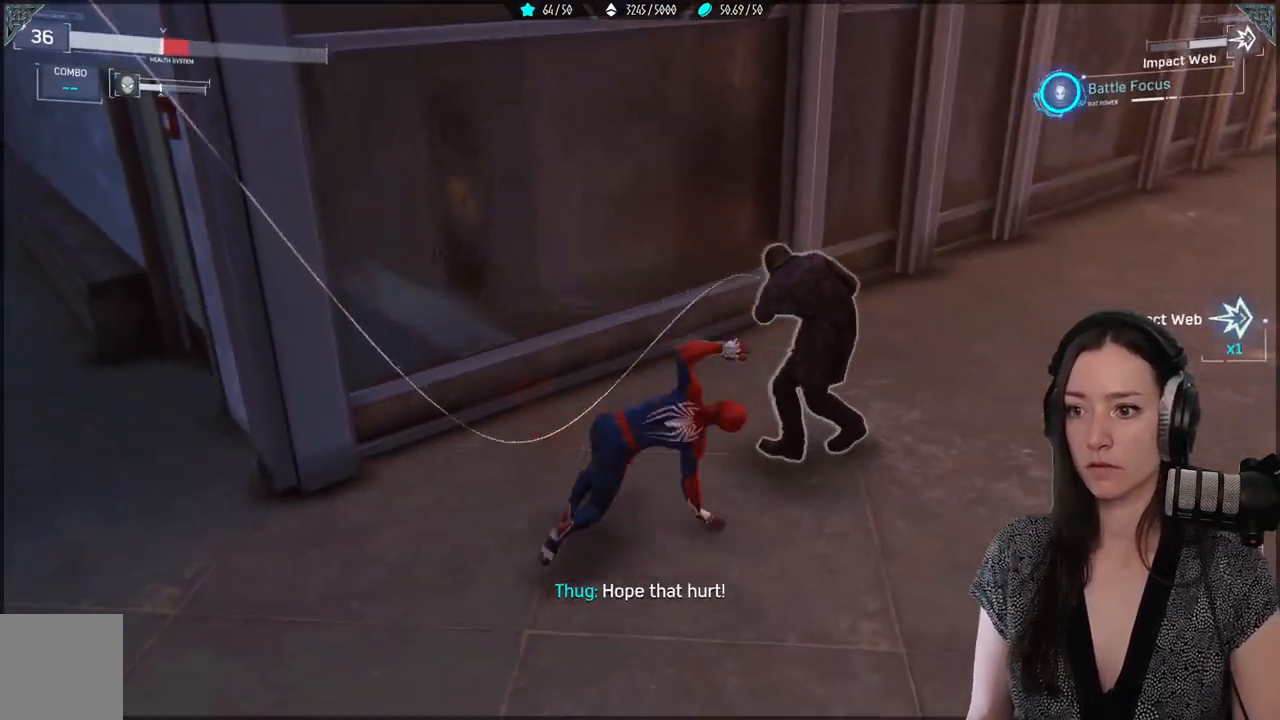
{"dt_ms": 500, "buttons": [], "left_stick": "right", "right_stick": "center", "events": [[100, "X", "down"], [183, "X", "up"], [250, "X", "down"], [367, "X", "up"], [450, "left_stick", "right"]]}
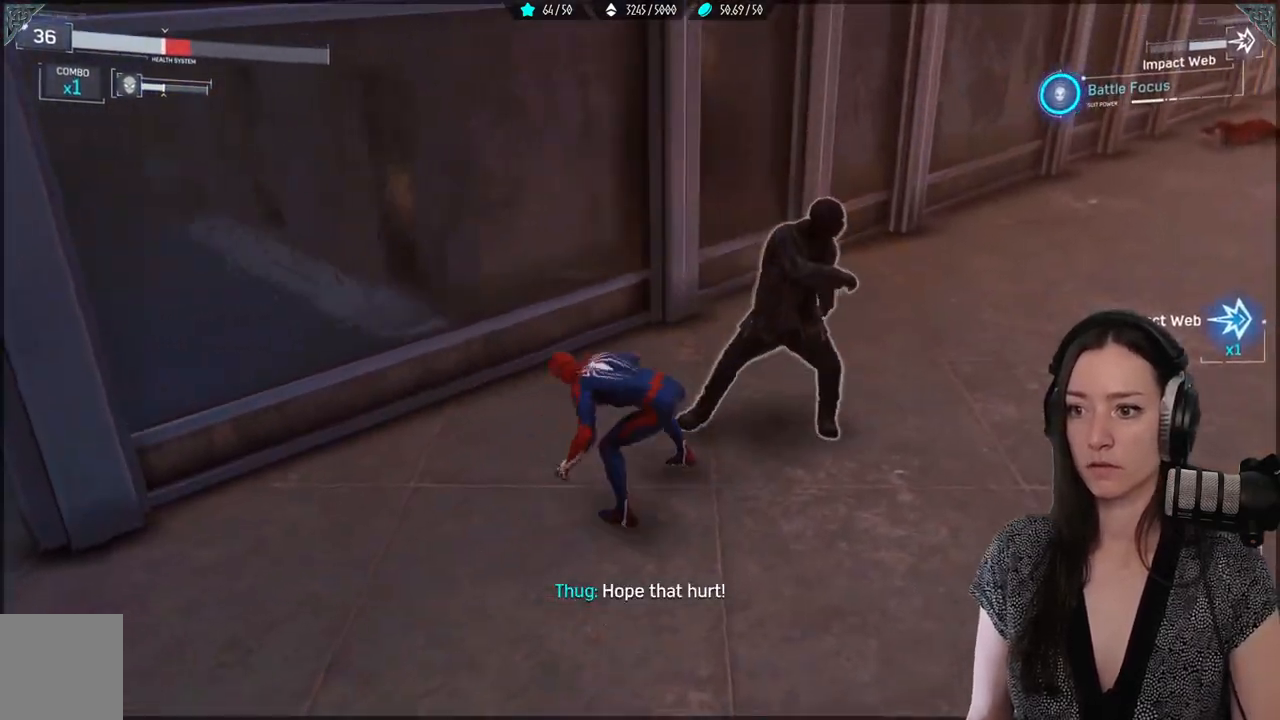
{"dt_ms": 500, "buttons": [], "left_stick": "down", "right_stick": "left", "events": [[183, "X", "down"], [283, "X", "up"], [367, "left_stick", "down"], [450, "right_stick", "left"]]}